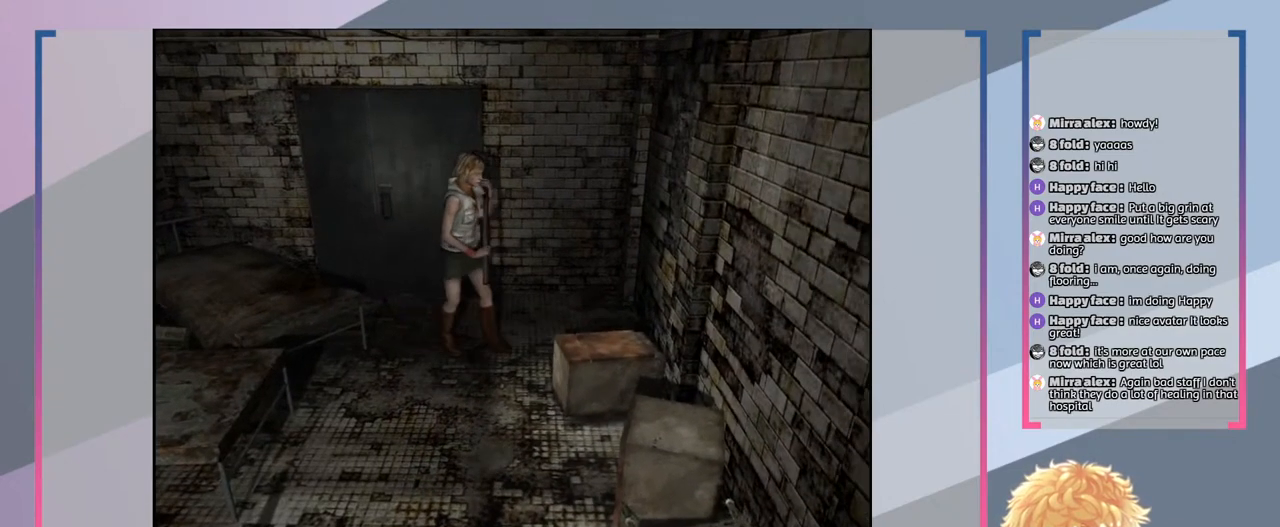
Gameplay with a controller (PlayStation layout); each line is a JSON object with the inputs held at the frame after it. "events" lists button and stick changes between this image and that frame as [ms after this image, input, new state], when the widget could be followed in between. Not read: L3 R3.
{"buttons": [], "left_stick": "right", "right_stick": "center", "events": []}
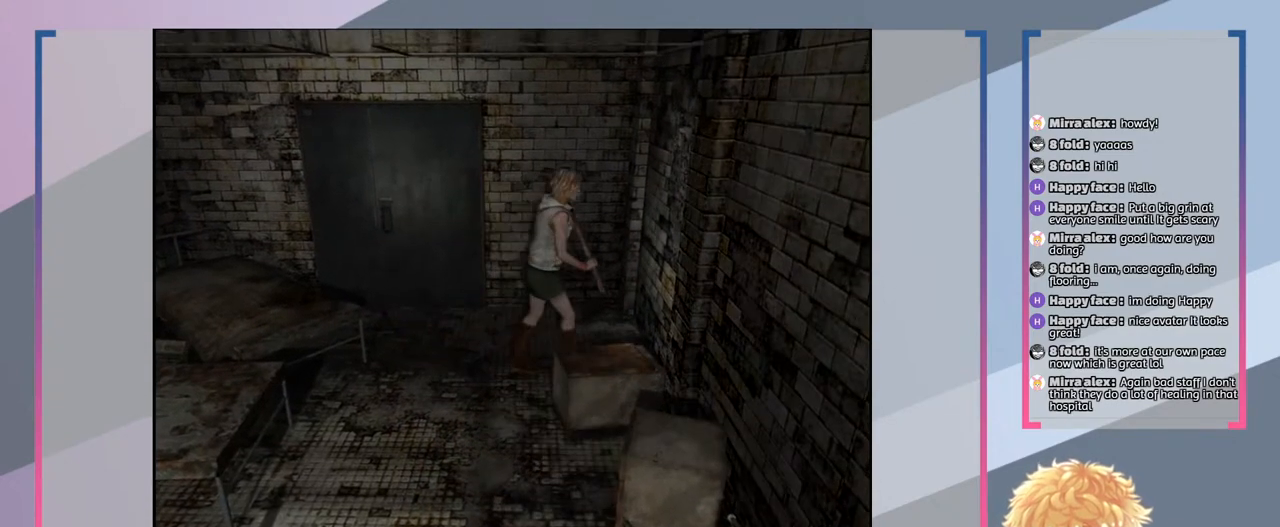
{"buttons": [], "left_stick": "down-right", "right_stick": "center", "events": [[33, "CROSS", "down"], [100, "left_stick", "down-right"], [200, "CROSS", "up"], [333, "CROSS", "down"], [467, "CROSS", "up"]]}
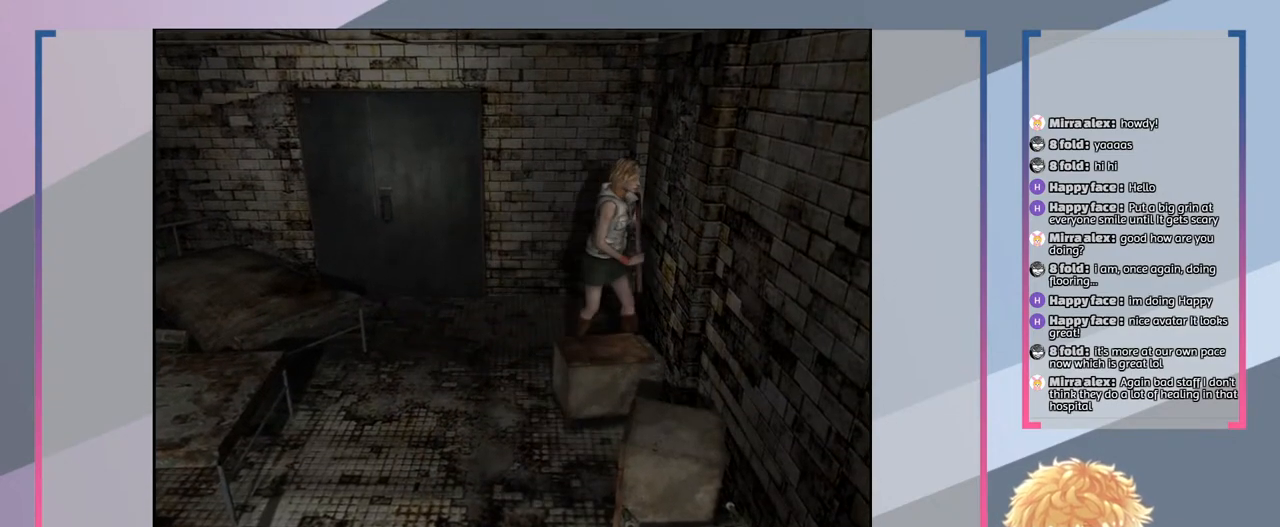
{"buttons": [], "left_stick": "down-left", "right_stick": "center", "events": [[100, "left_stick", "down"], [133, "CROSS", "down"], [233, "CROSS", "up"], [300, "left_stick", "down-left"]]}
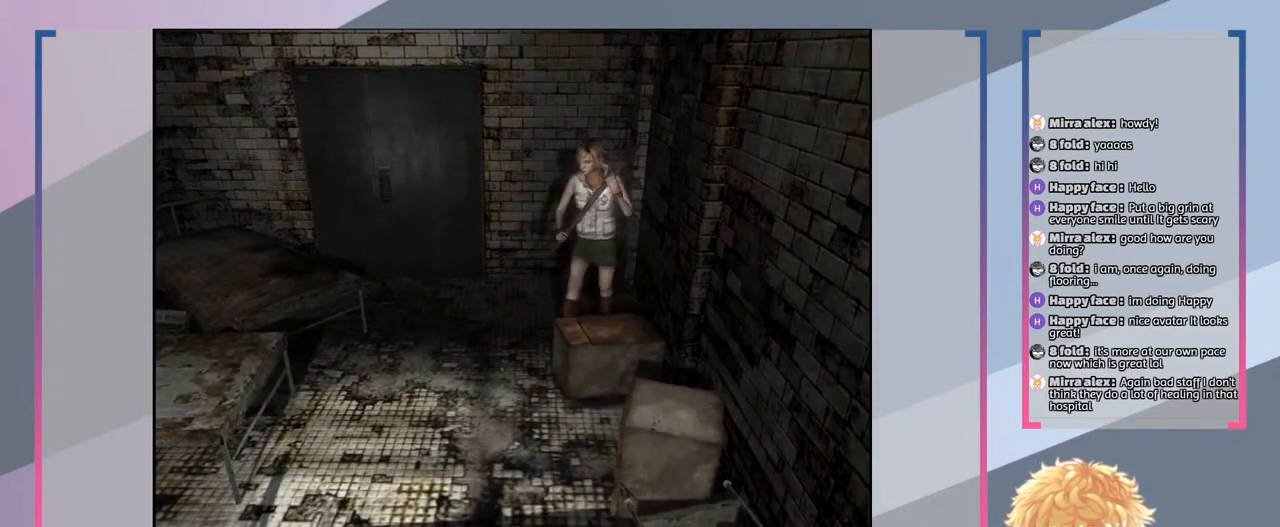
{"buttons": [], "left_stick": "down-left", "right_stick": "center", "events": []}
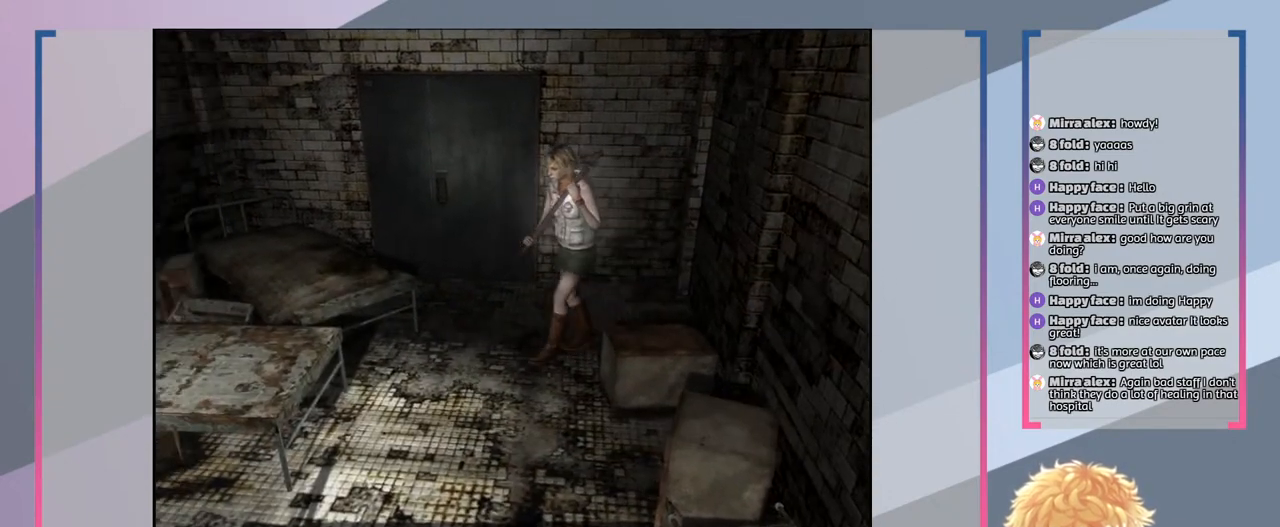
{"buttons": [], "left_stick": "left", "right_stick": "center", "events": [[467, "left_stick", "left"]]}
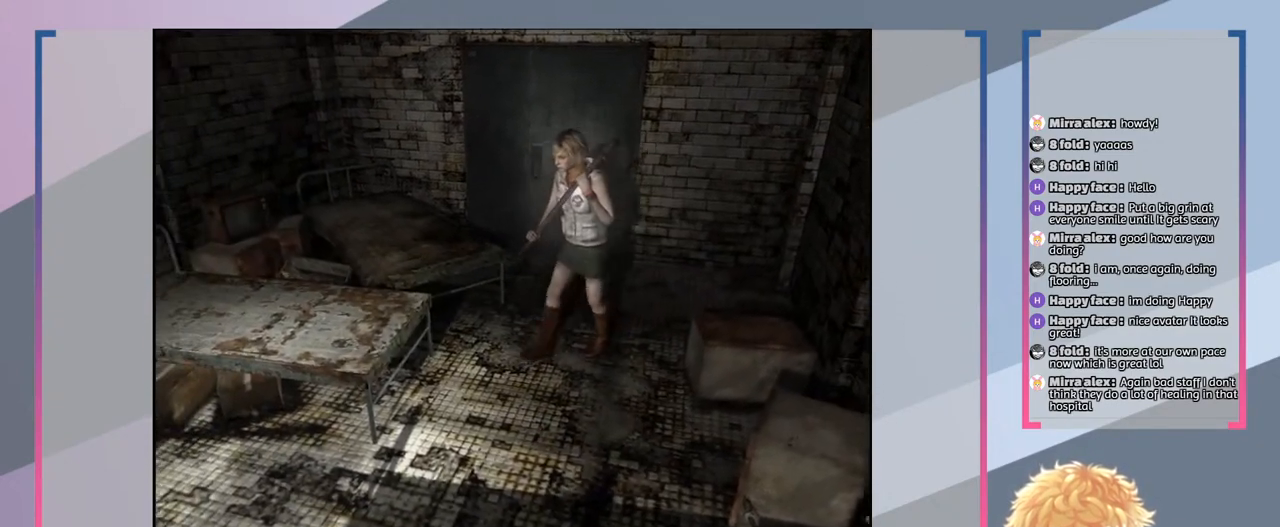
{"buttons": [], "left_stick": "left", "right_stick": "center", "events": []}
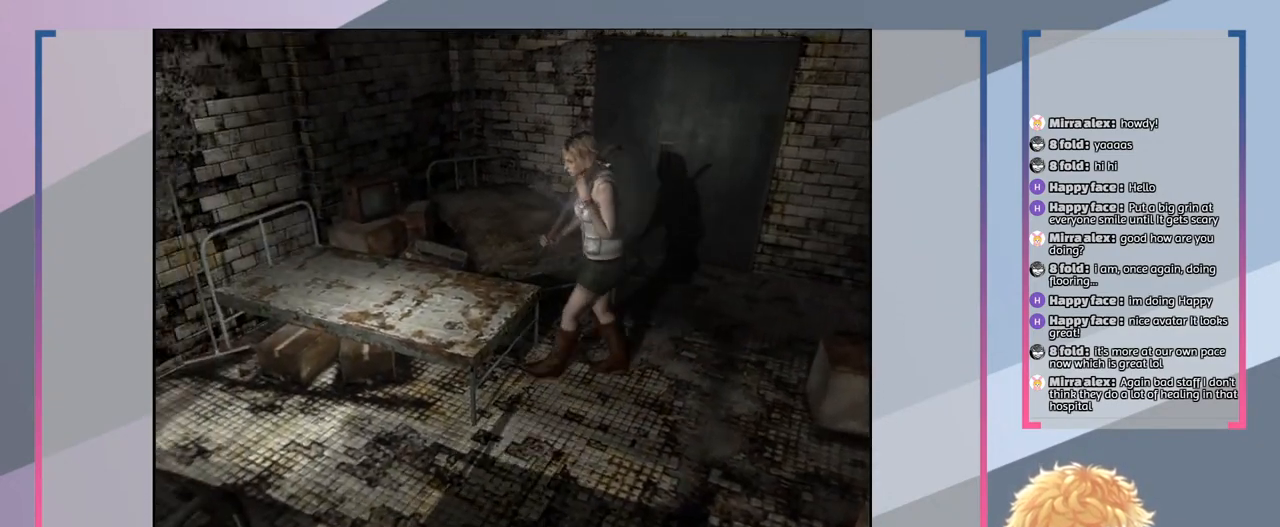
{"buttons": [], "left_stick": "left", "right_stick": "center", "events": [[267, "left_stick", "up-left"], [467, "left_stick", "left"]]}
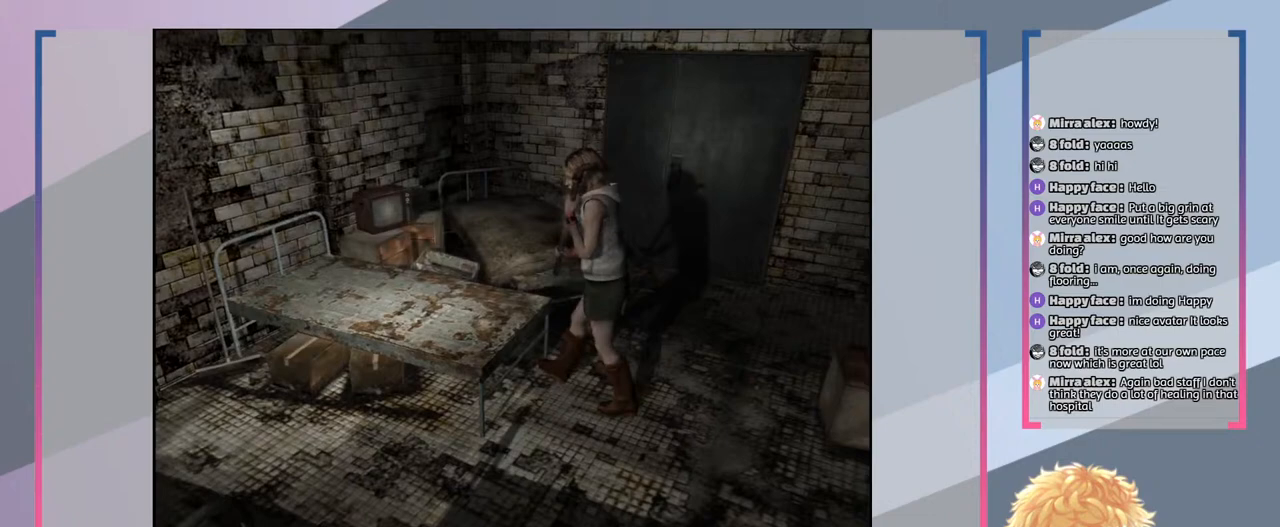
{"buttons": [], "left_stick": "down", "right_stick": "center", "events": [[133, "left_stick", "down-left"], [333, "left_stick", "down"]]}
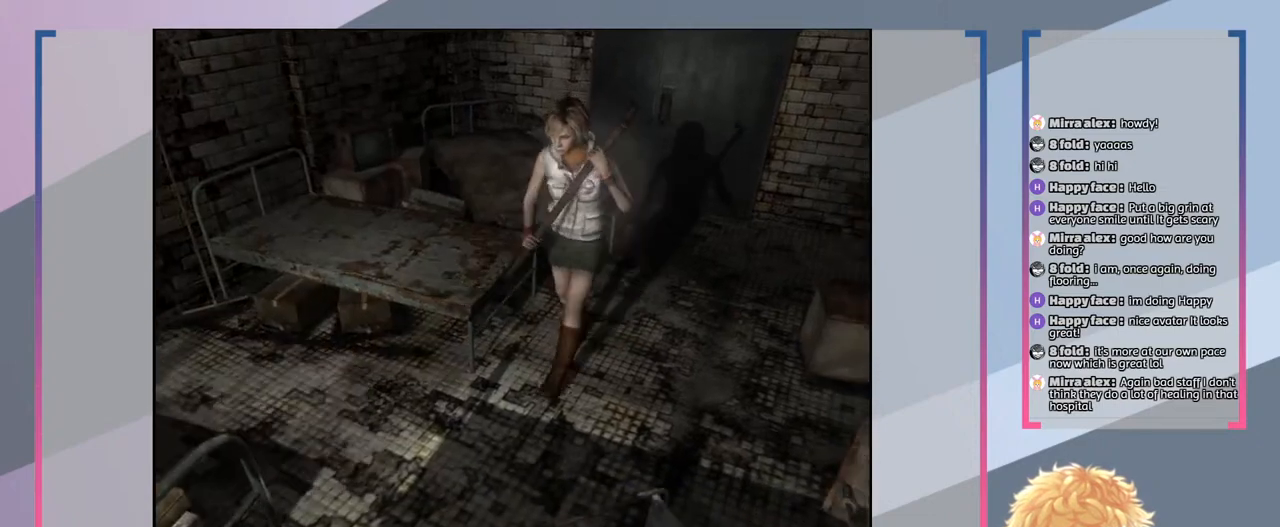
{"buttons": [], "left_stick": "center", "right_stick": "center", "events": [[67, "left_stick", "center"]]}
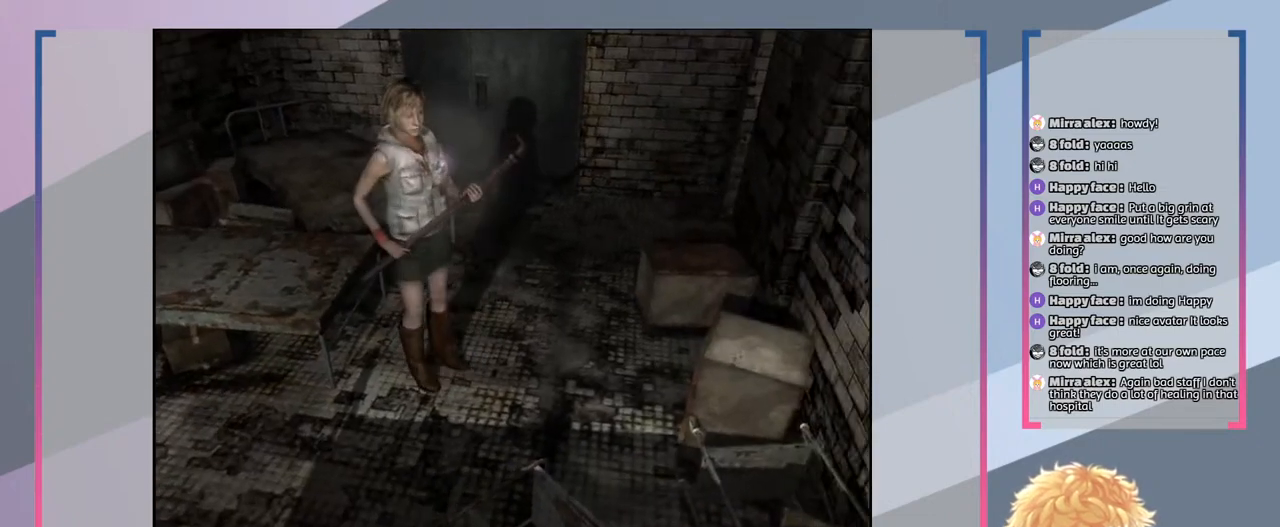
{"buttons": [], "left_stick": "center", "right_stick": "center", "events": []}
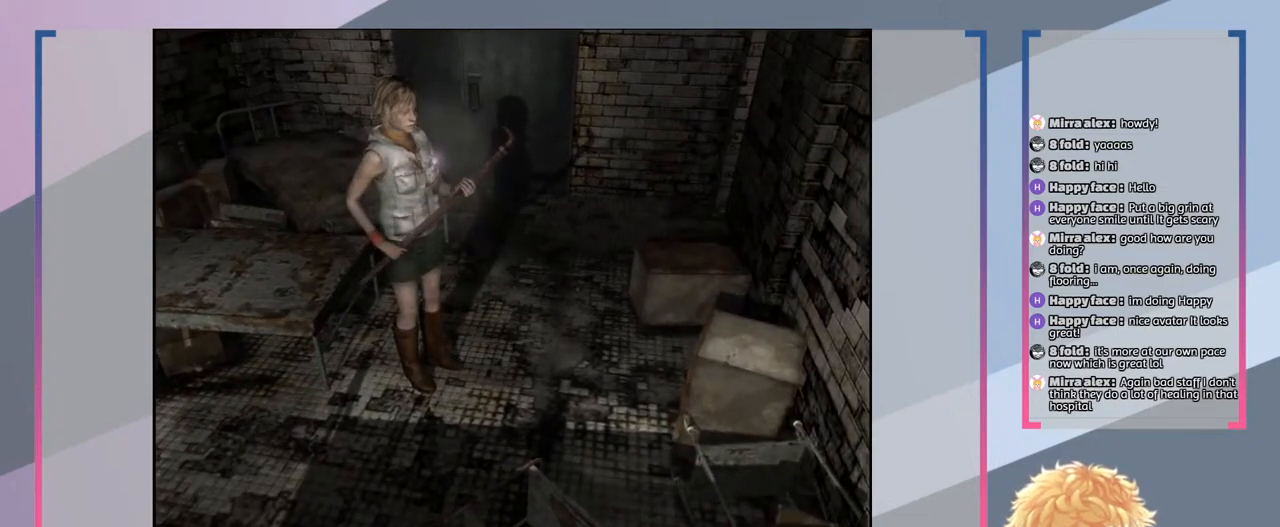
{"buttons": [], "left_stick": "center", "right_stick": "center", "events": []}
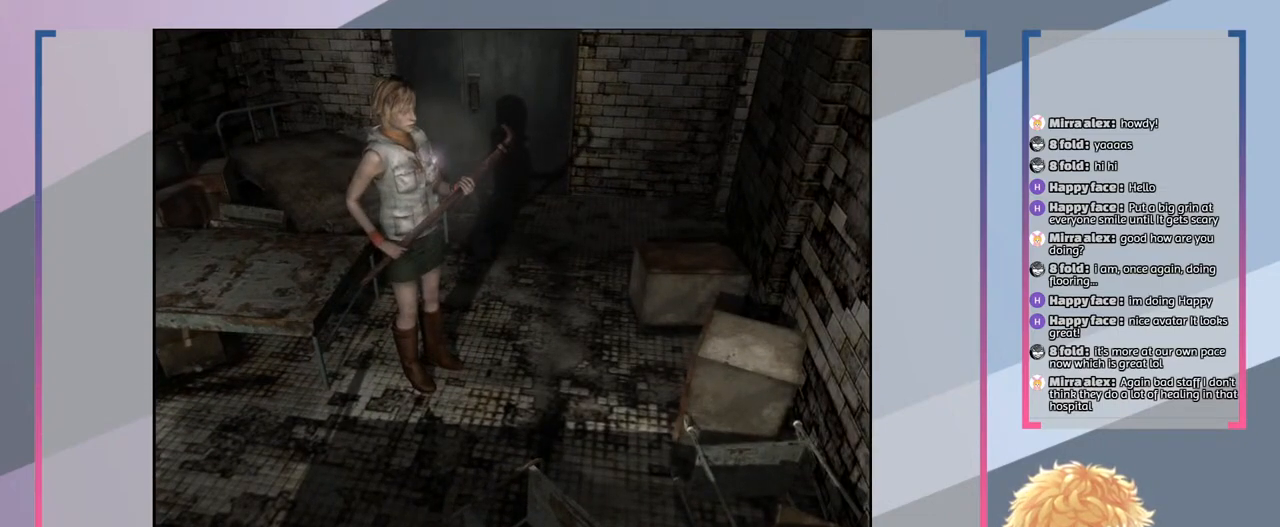
{"buttons": [], "left_stick": "center", "right_stick": "center", "events": []}
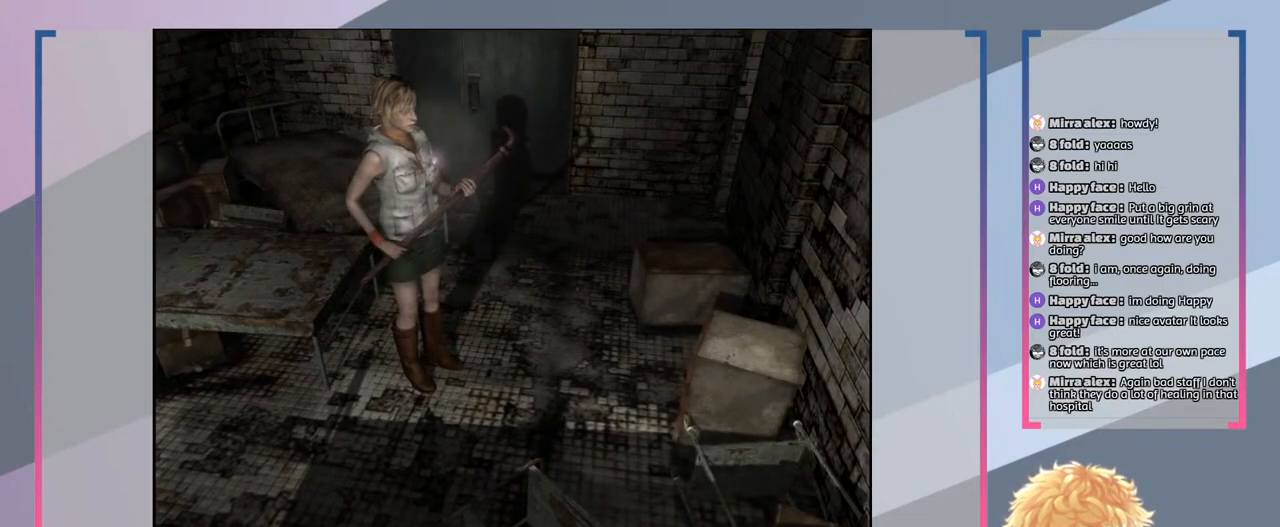
{"buttons": [], "left_stick": "up", "right_stick": "center", "events": [[233, "left_stick", "up"]]}
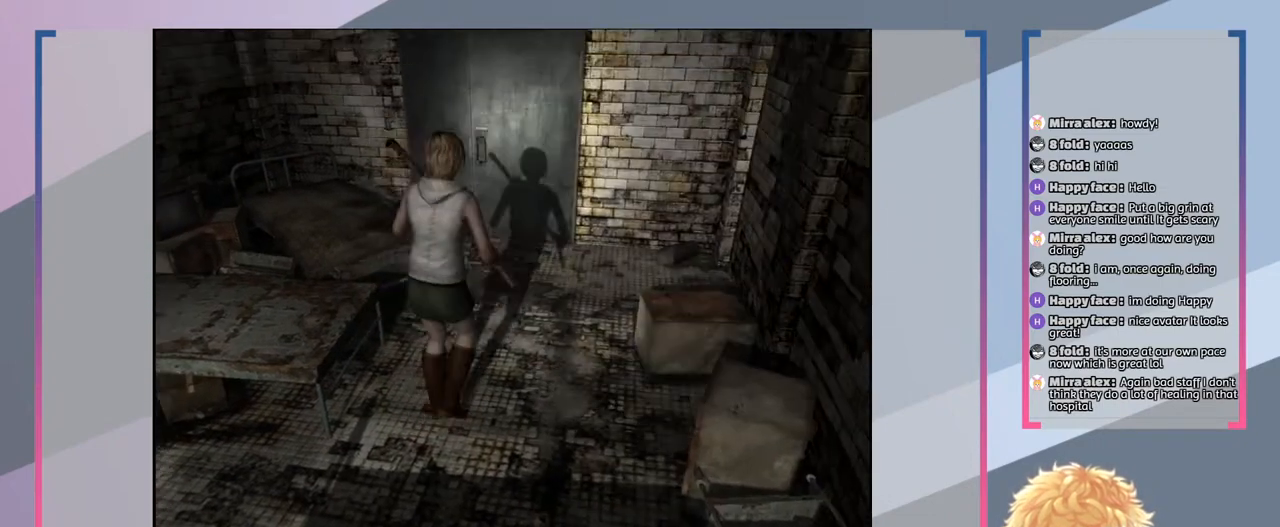
{"buttons": [], "left_stick": "up-left", "right_stick": "center", "events": [[267, "left_stick", "up-left"]]}
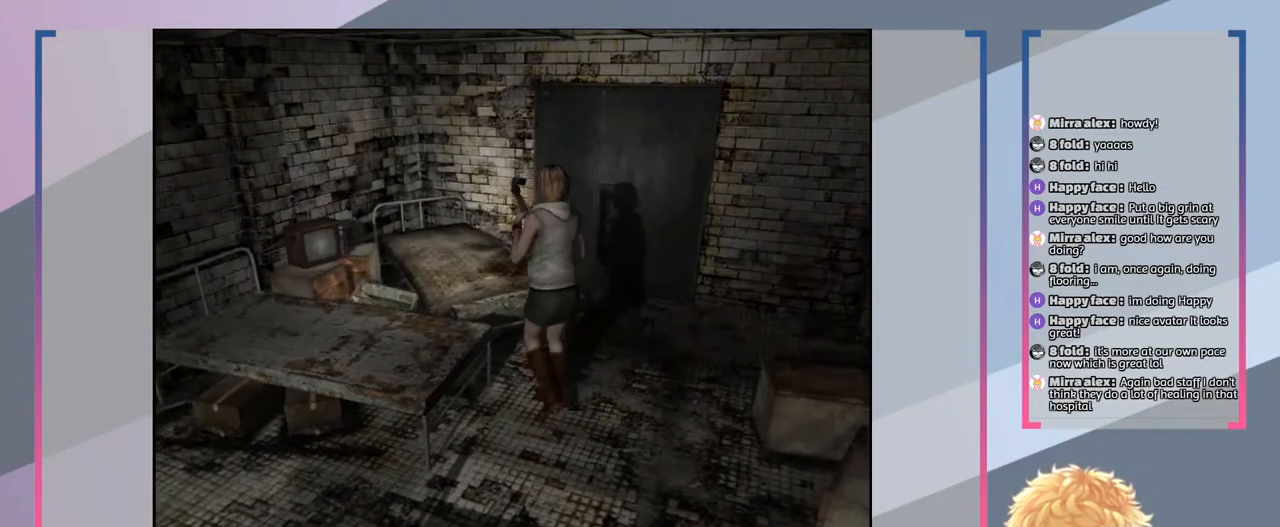
{"buttons": [], "left_stick": "up", "right_stick": "center", "events": [[67, "CROSS", "down"], [233, "CROSS", "up"], [500, "left_stick", "up"]]}
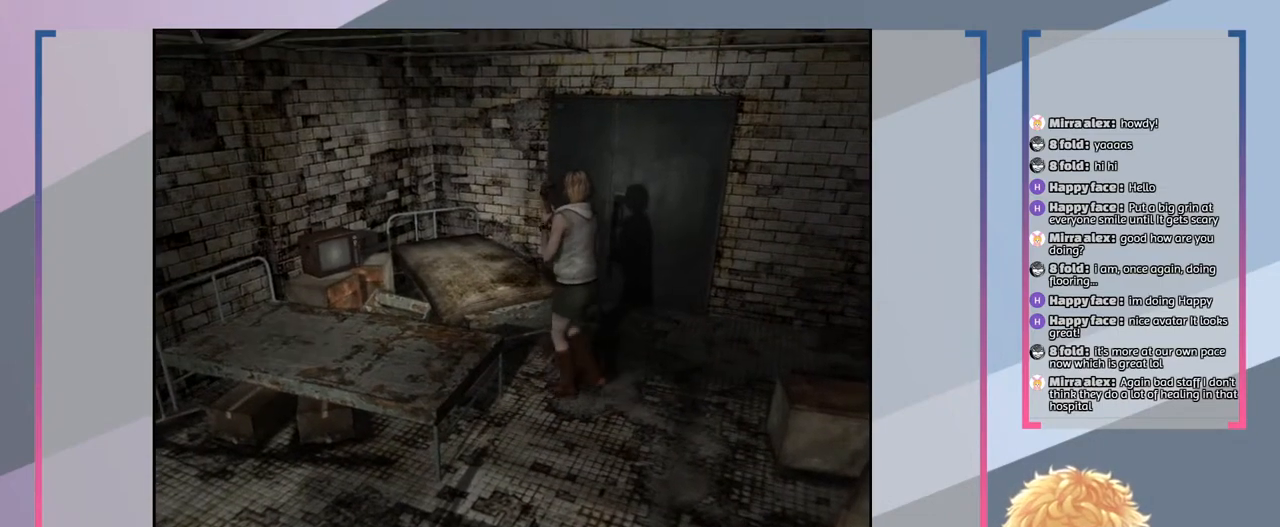
{"buttons": [], "left_stick": "up", "right_stick": "center", "events": []}
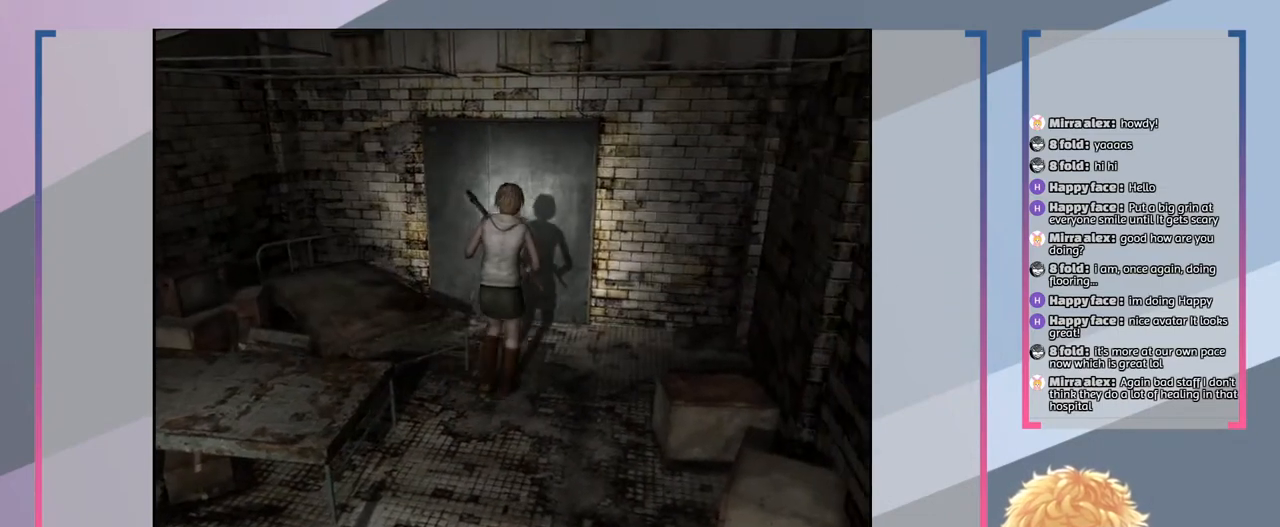
{"buttons": [], "left_stick": "down-left", "right_stick": "center", "events": [[133, "left_stick", "up-left"], [300, "left_stick", "left"], [467, "left_stick", "down-left"]]}
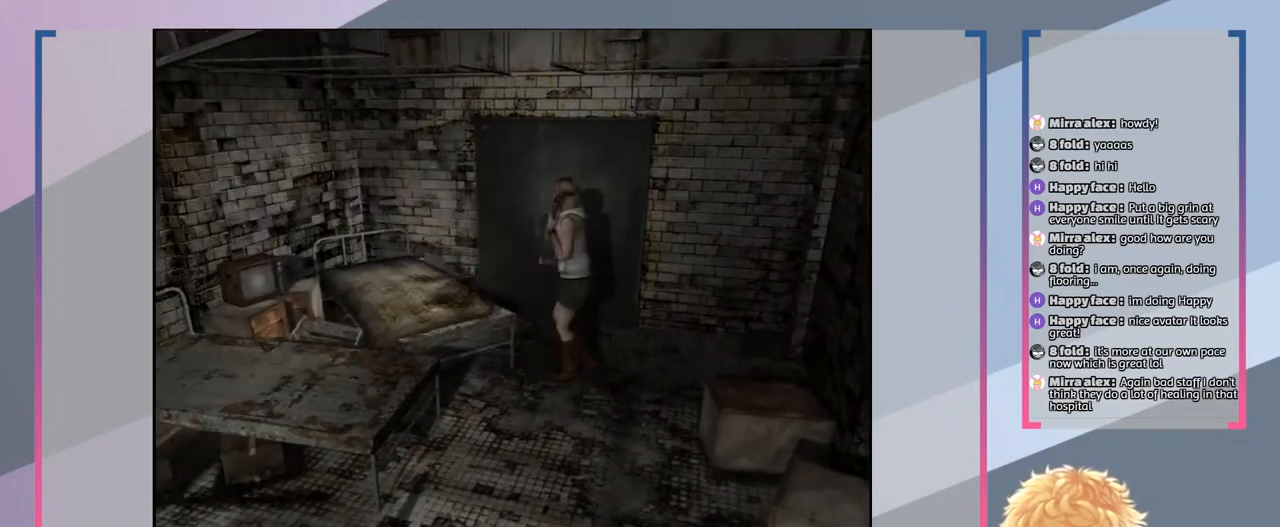
{"buttons": [], "left_stick": "down", "right_stick": "center", "events": [[100, "left_stick", "down"]]}
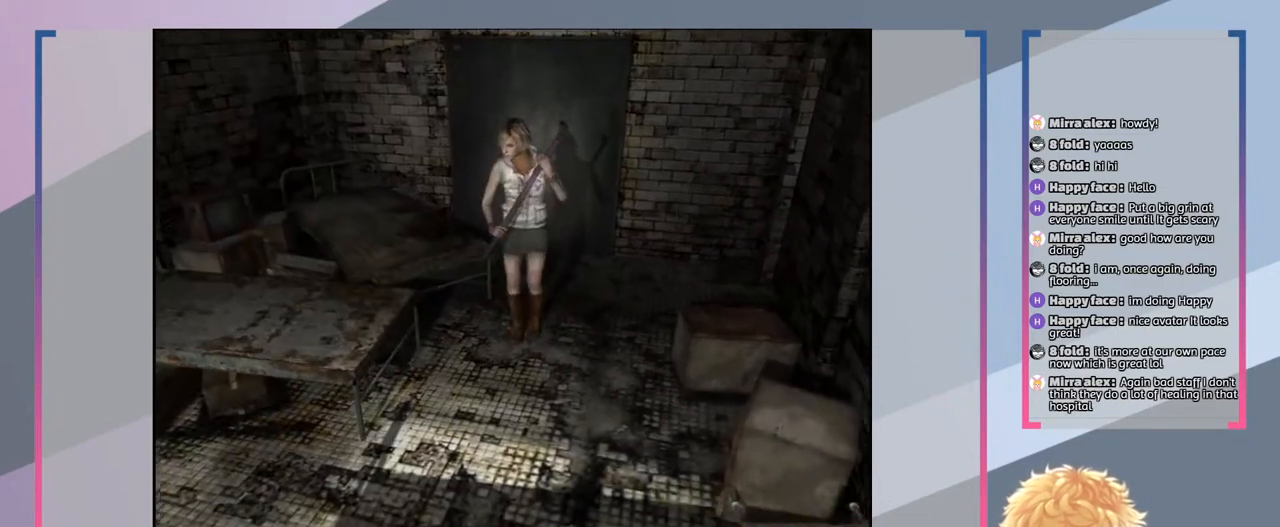
{"buttons": [], "left_stick": "down", "right_stick": "center", "events": []}
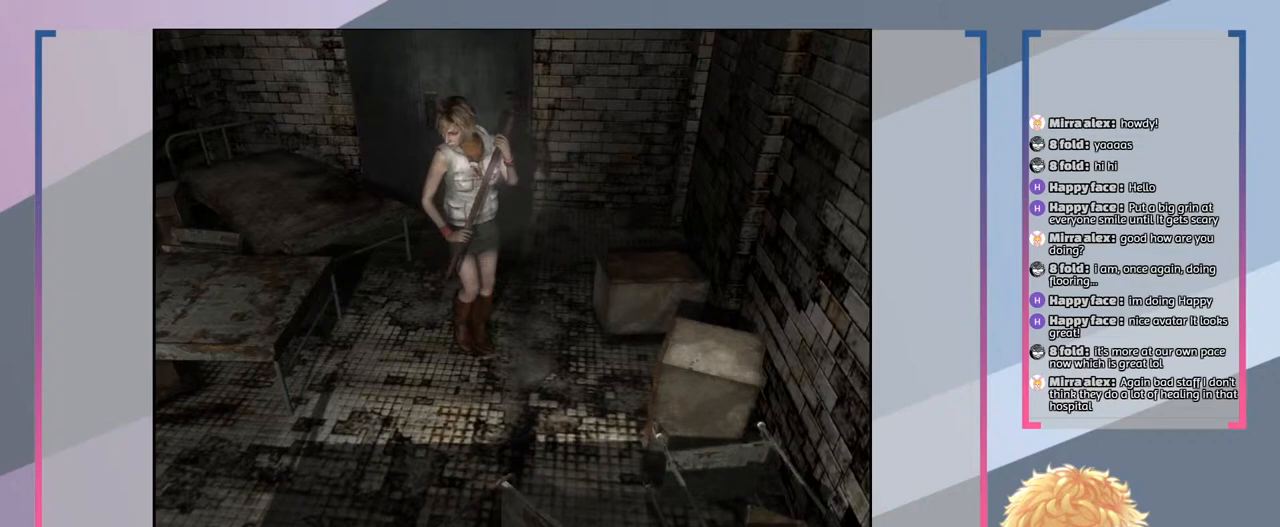
{"buttons": [], "left_stick": "down", "right_stick": "center", "events": []}
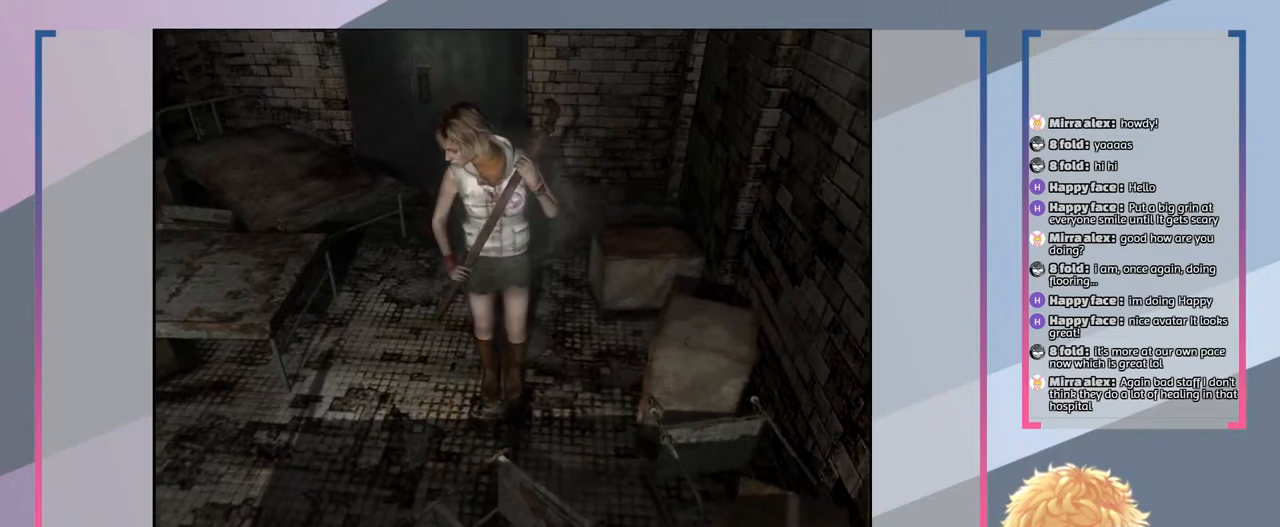
{"buttons": [], "left_stick": "down-right", "right_stick": "center", "events": [[100, "left_stick", "down-right"]]}
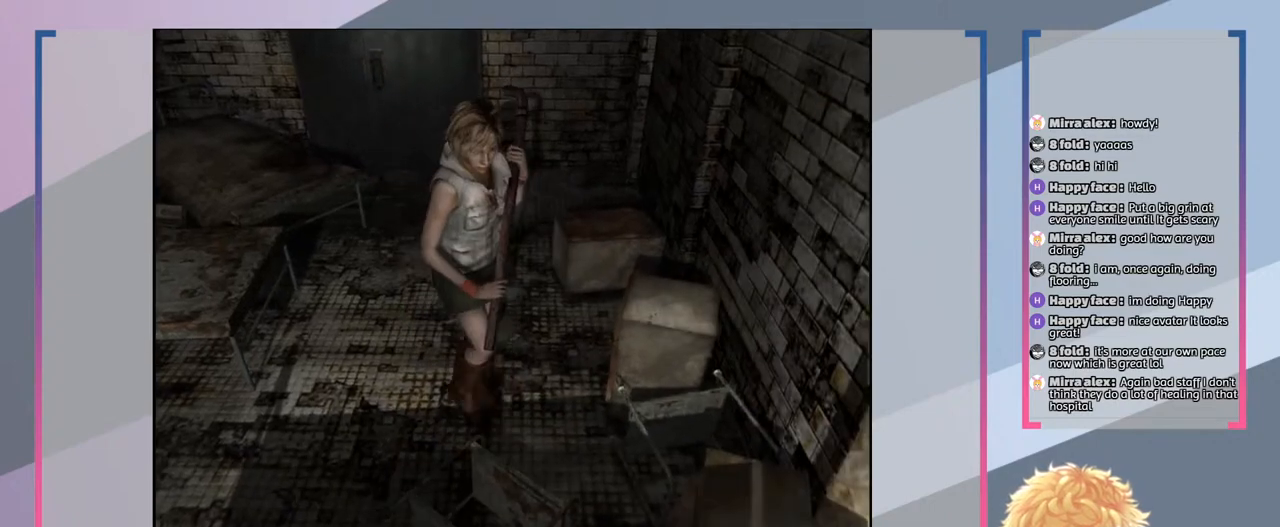
{"buttons": [], "left_stick": "down", "right_stick": "center", "events": [[267, "CROSS", "down"], [400, "left_stick", "down"], [433, "CROSS", "up"]]}
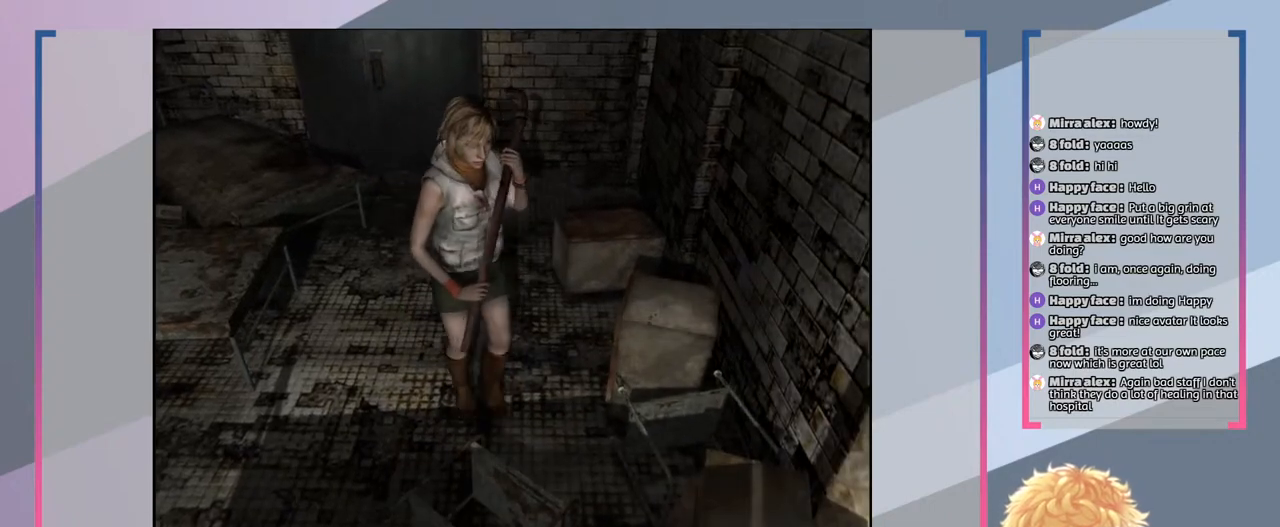
{"buttons": [], "left_stick": "left", "right_stick": "center", "events": [[133, "left_stick", "down-left"], [167, "CROSS", "down"], [300, "CROSS", "up"], [433, "left_stick", "left"]]}
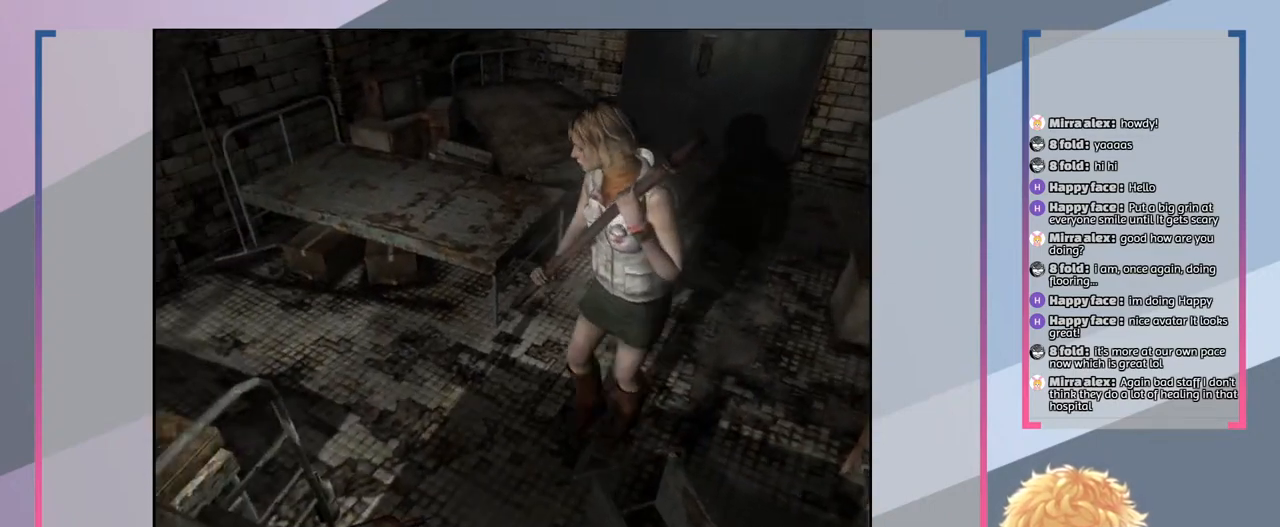
{"buttons": [], "left_stick": "left", "right_stick": "center", "events": []}
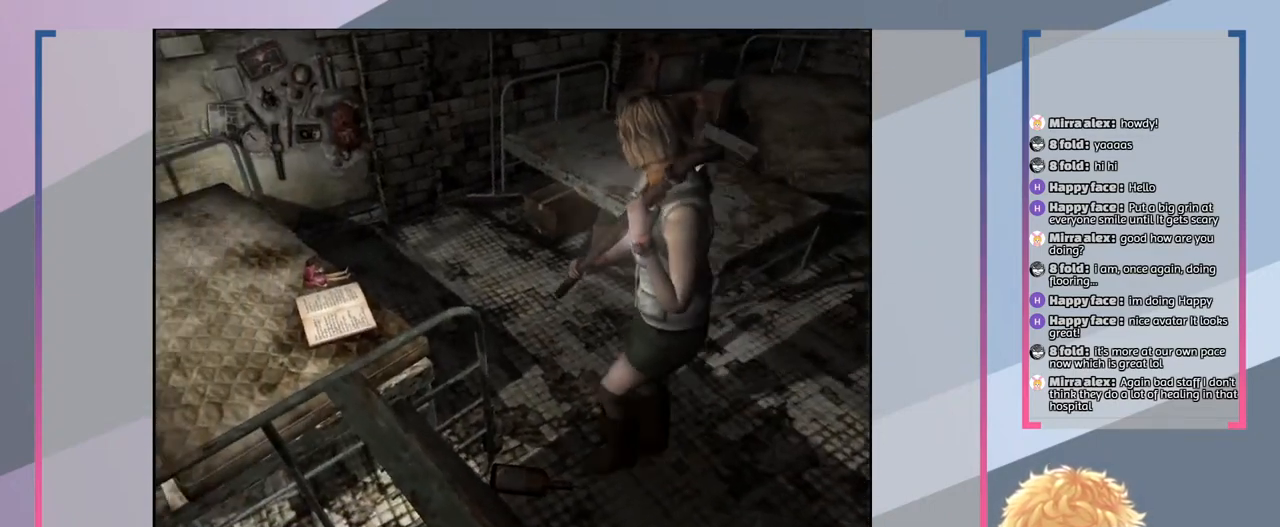
{"buttons": [], "left_stick": "up", "right_stick": "center", "events": [[200, "left_stick", "up-left"], [333, "left_stick", "up"]]}